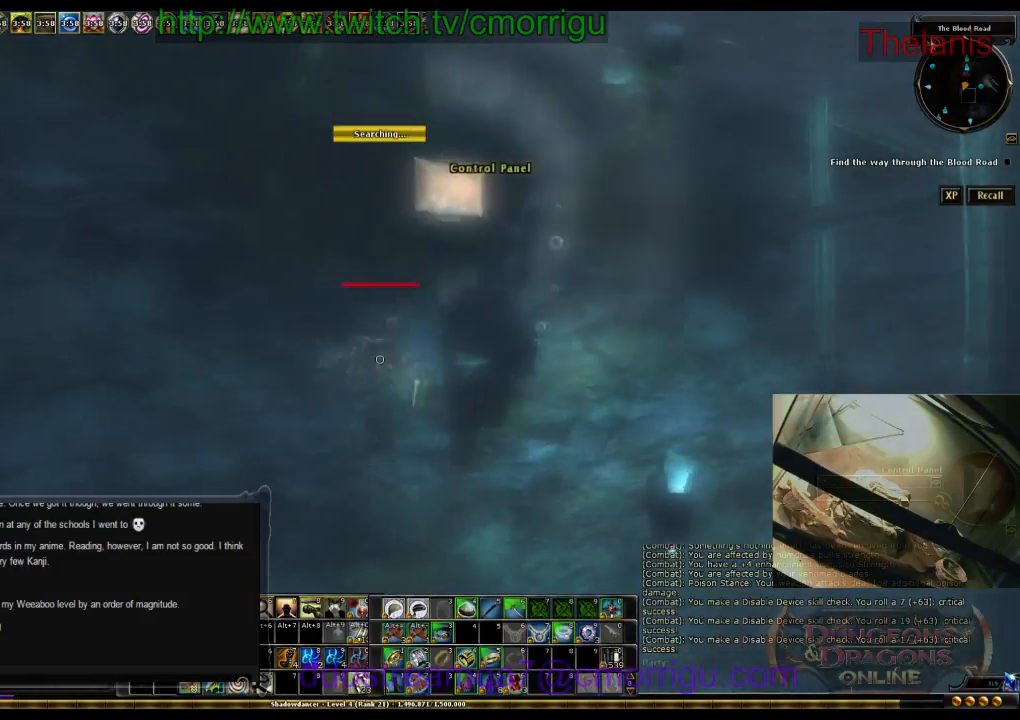
Gameplay with keyboard; each line is a JSON object with the keys held at the frame after it. "events" lists presses ("down") and releases ("up") of ".", "/", "0", "1", "2", "3", "4", "5", "6", "7", "8", "9", "a", "b", "backslash", "backspace", "c", "caps_lock", "comma", "ctrl_l", "ctrl_r", "d", "e", "equals", "escape", "f", "f1", "f10", "f11", "f12", "f2", "f3", "f4", "f5", "f6", "f7", "f8", "f9", "g", "h", "i", "j", "k", "l", "lbracket", "m", "minus", "n", "o", "p", "q", "quote", "r", "rbracket", "return", "s", "semicolon", "shift_l", "shift_r", "space", "t", "tab", "tilde", "u", "v", "w", "x", "y" and "z" between this image and that frame as [ms after this image, input, new state], when the widget could be followed in between. No other keys are recorded. Mouse input is not recorded.
{"keys": ["w"], "events": []}
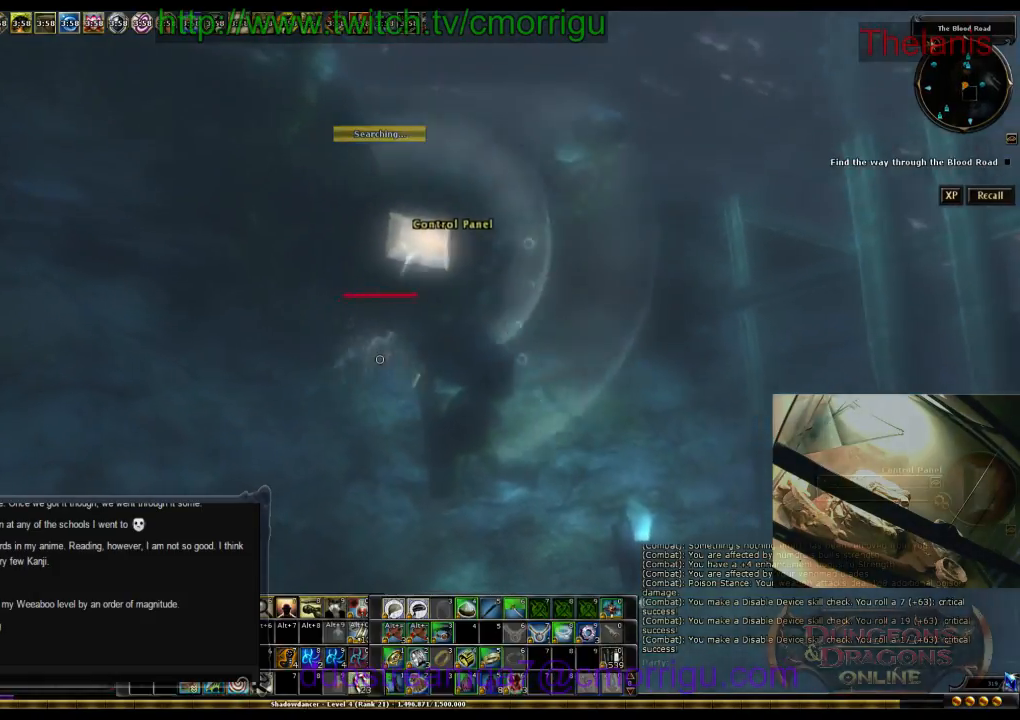
{"keys": [], "events": [[300, "w", "up"]]}
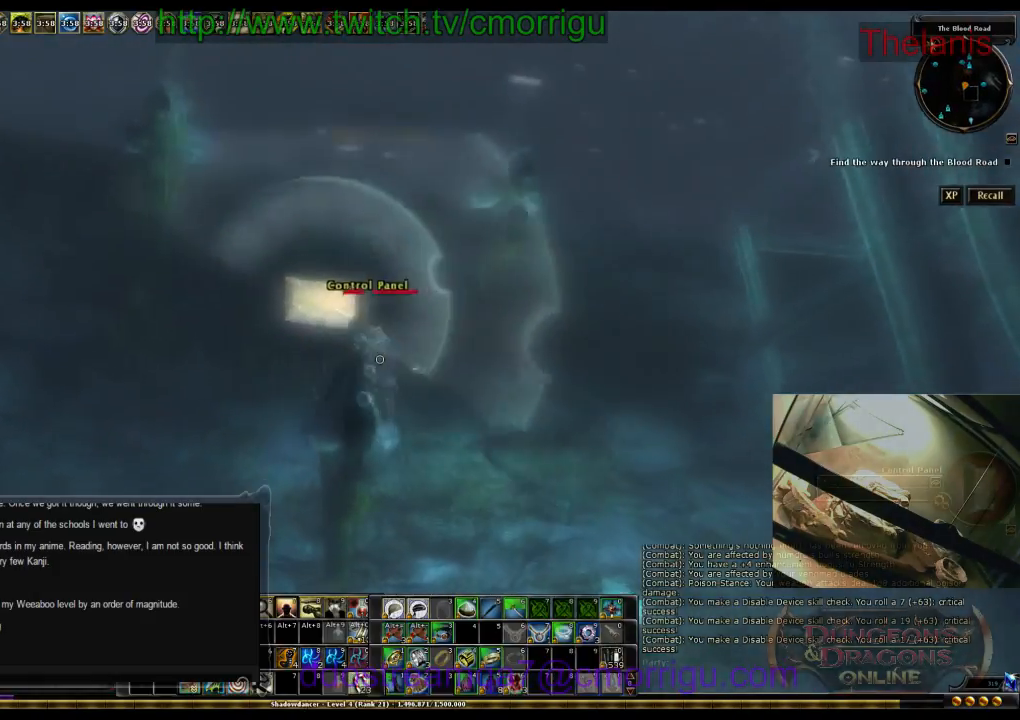
{"keys": [], "events": []}
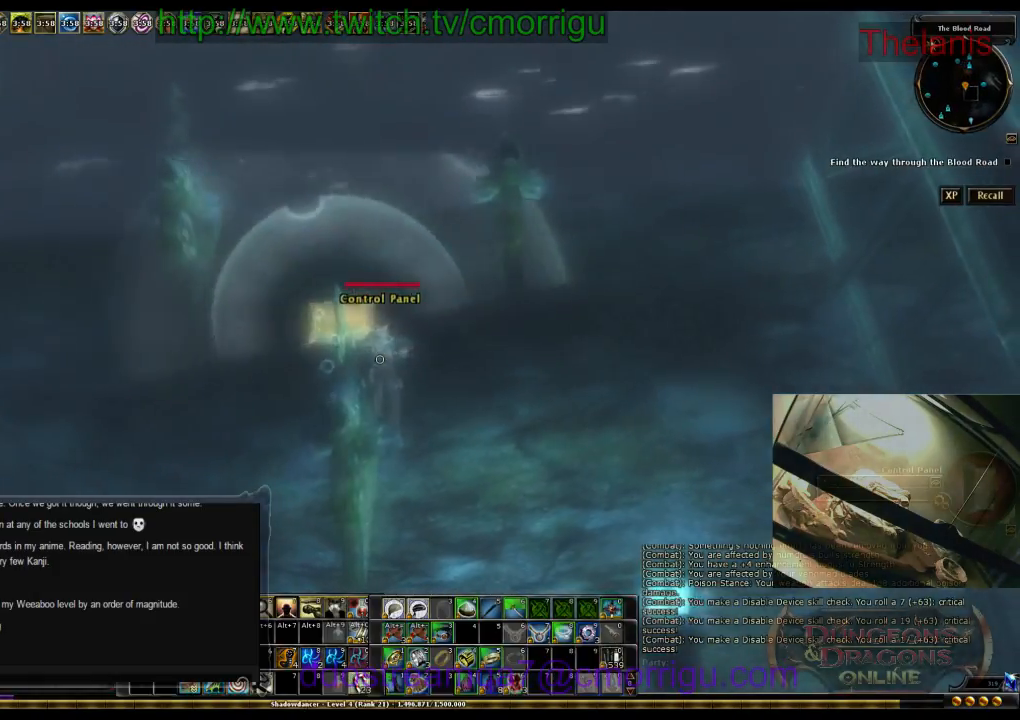
{"keys": ["w"], "events": [[433, "w", "down"]]}
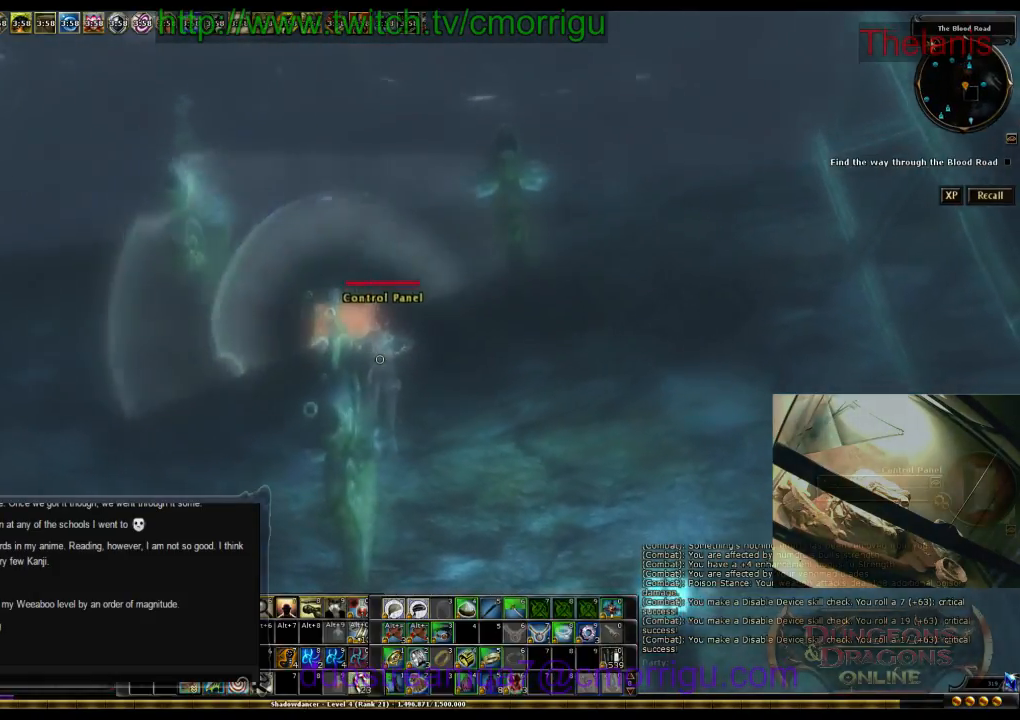
{"keys": [], "events": [[367, "w", "up"]]}
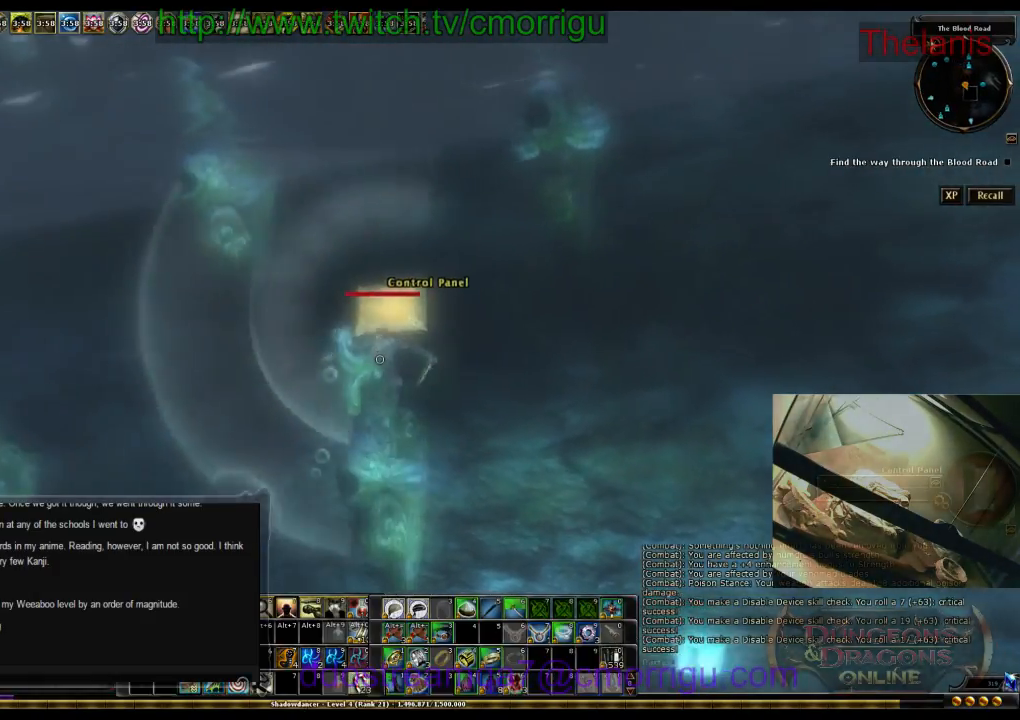
{"keys": ["a", "w"], "events": [[333, "a", "down"], [433, "w", "down"]]}
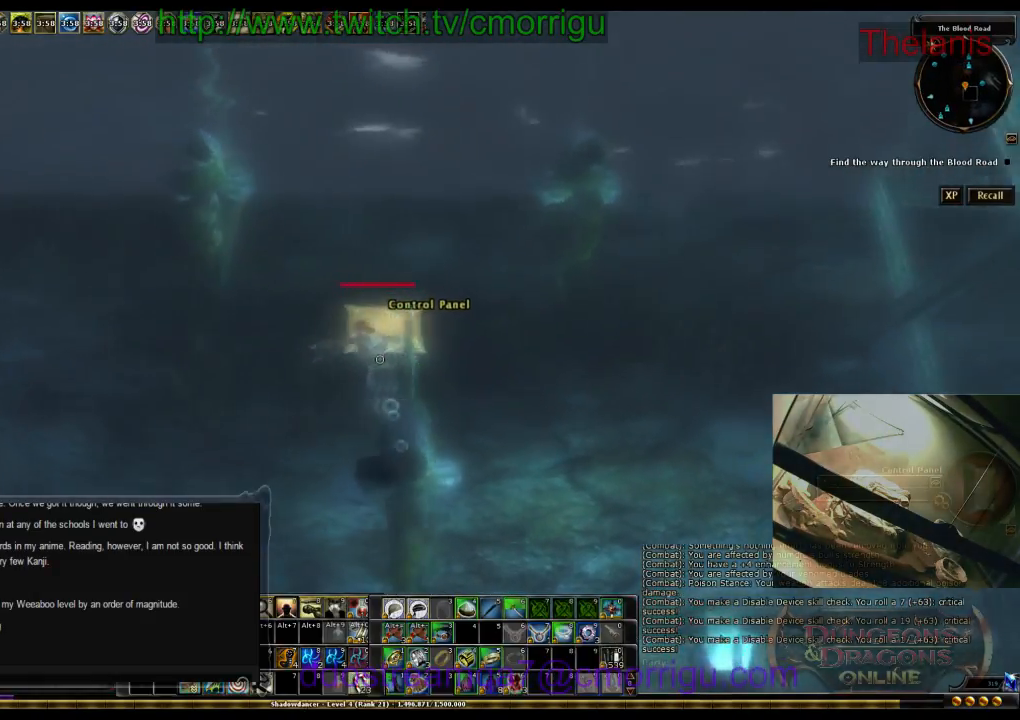
{"keys": [], "events": [[233, "a", "up"], [267, "w", "up"]]}
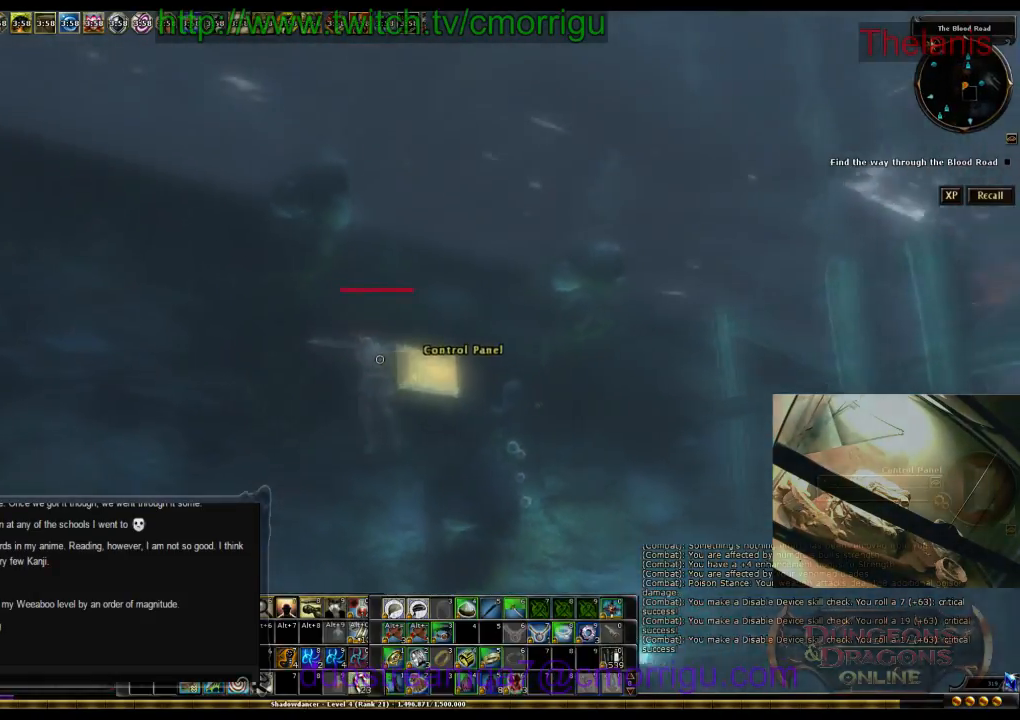
{"keys": [], "events": []}
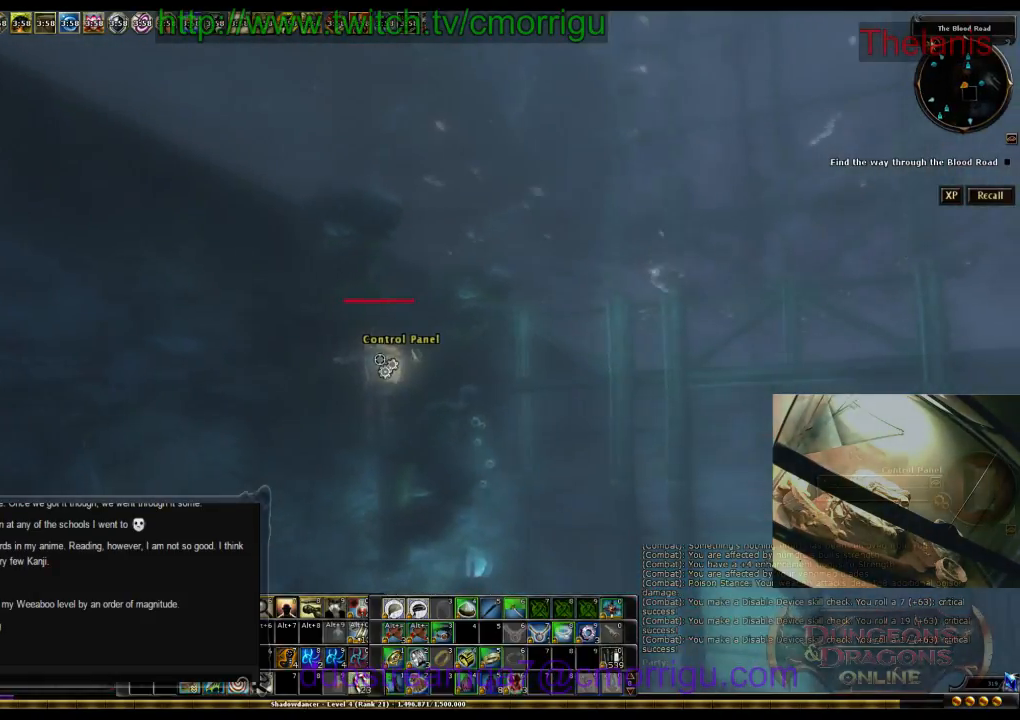
{"keys": [], "events": []}
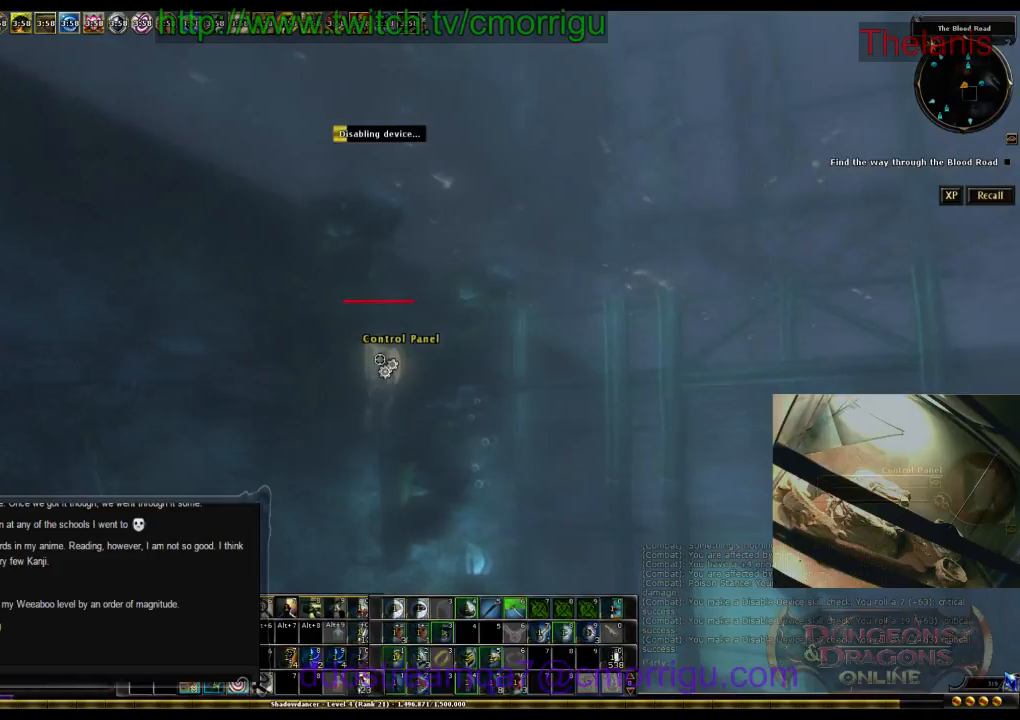
{"keys": [], "events": []}
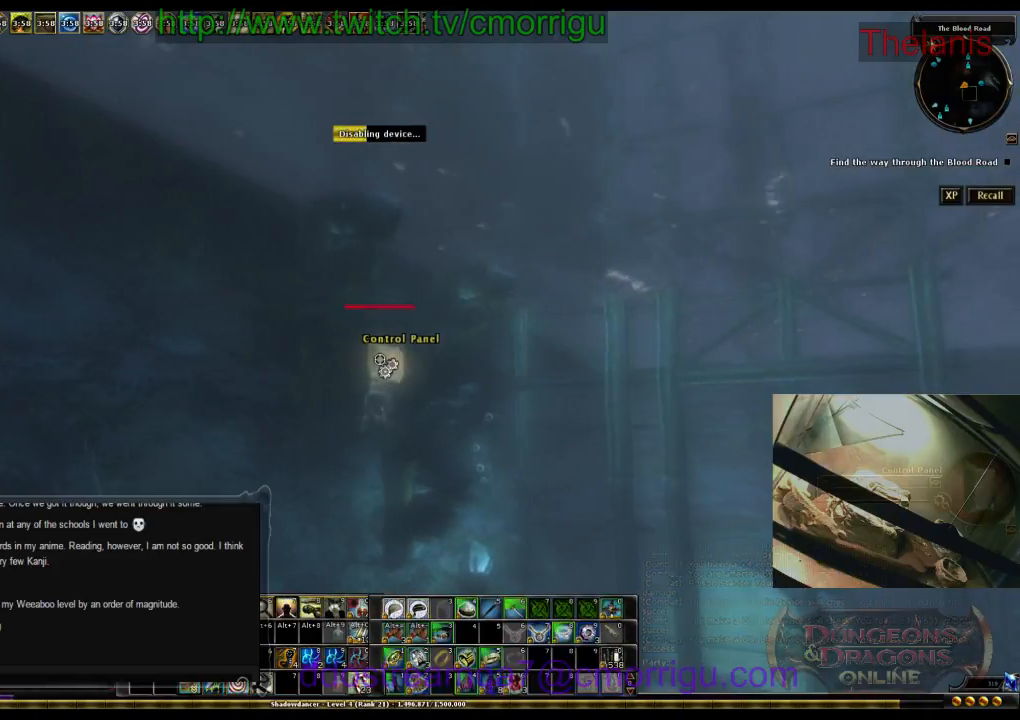
{"keys": [], "events": []}
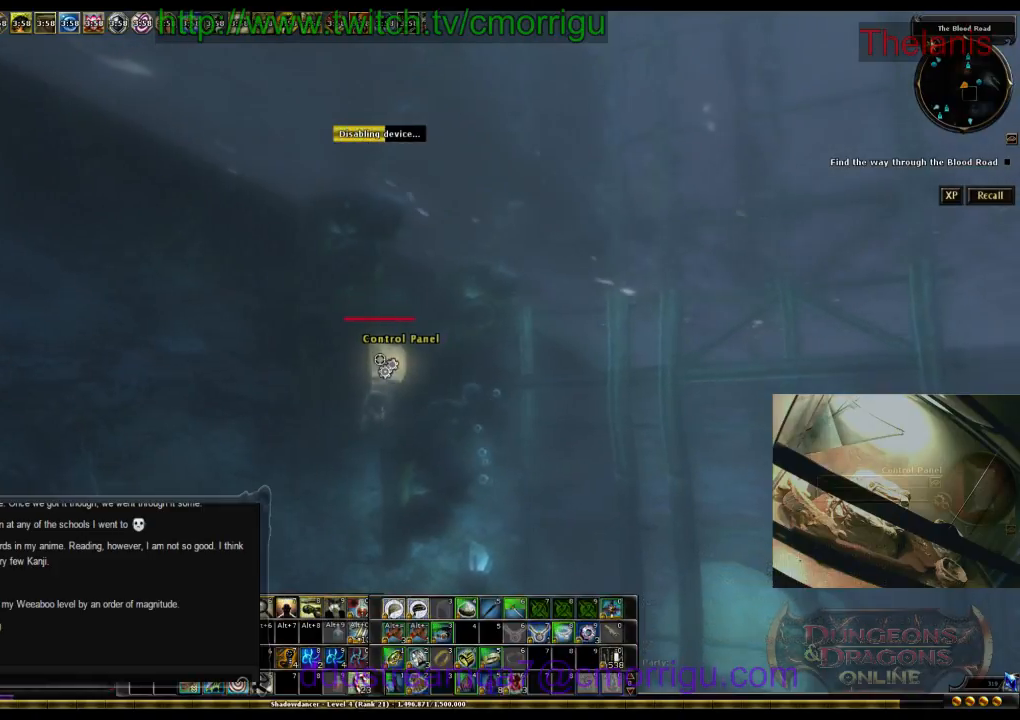
{"keys": [], "events": []}
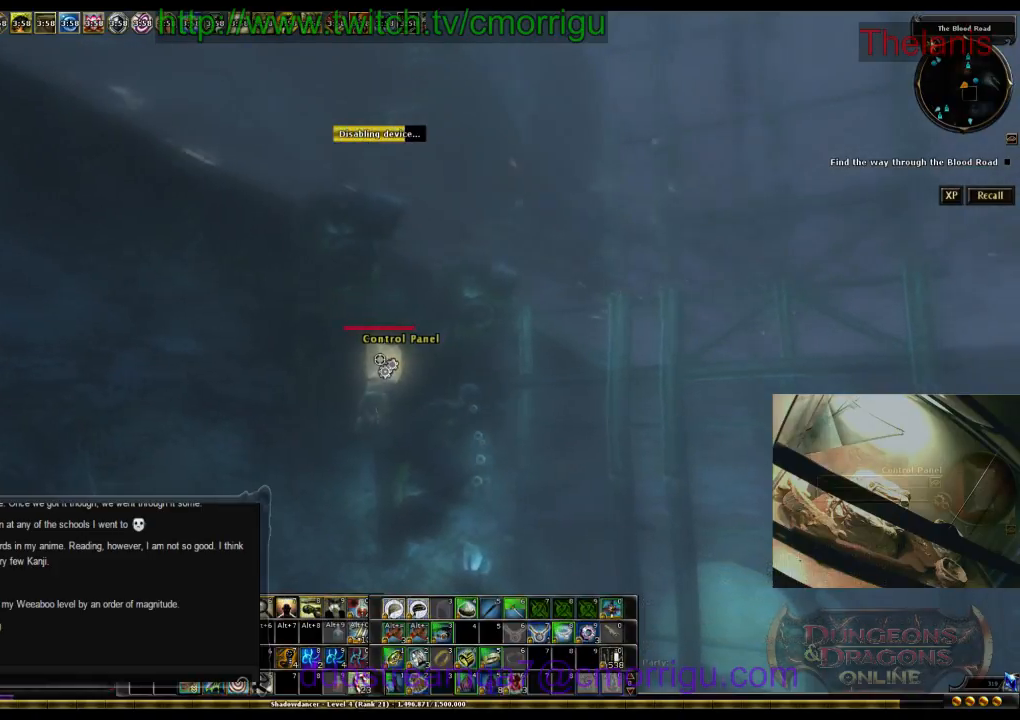
{"keys": [], "events": []}
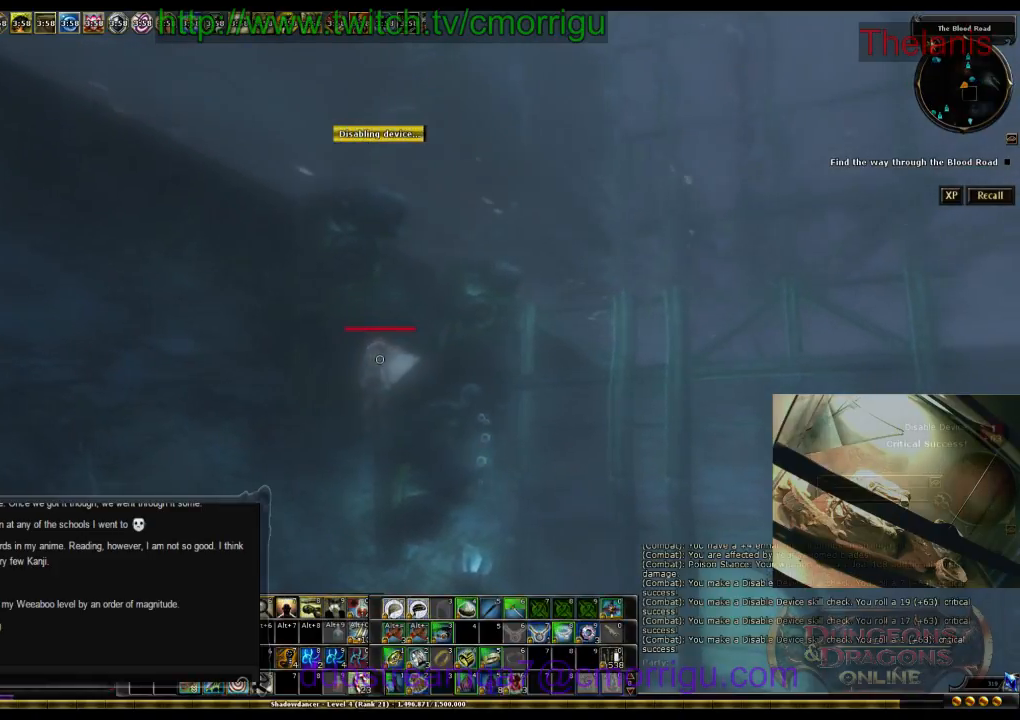
{"keys": [], "events": []}
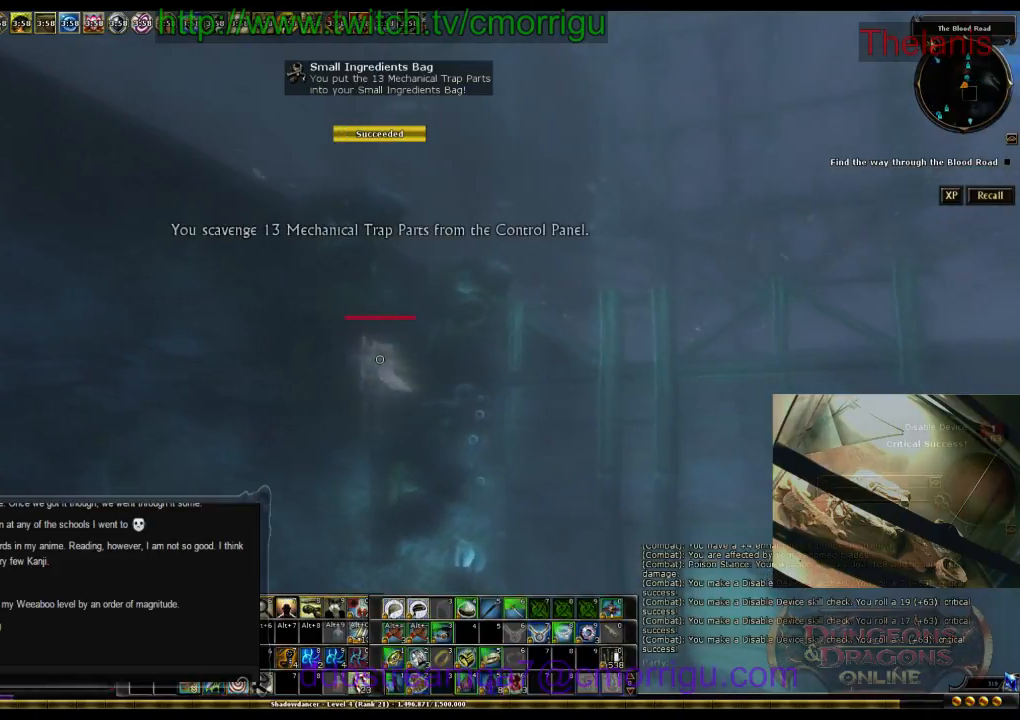
{"keys": ["d"], "events": [[400, "d", "down"]]}
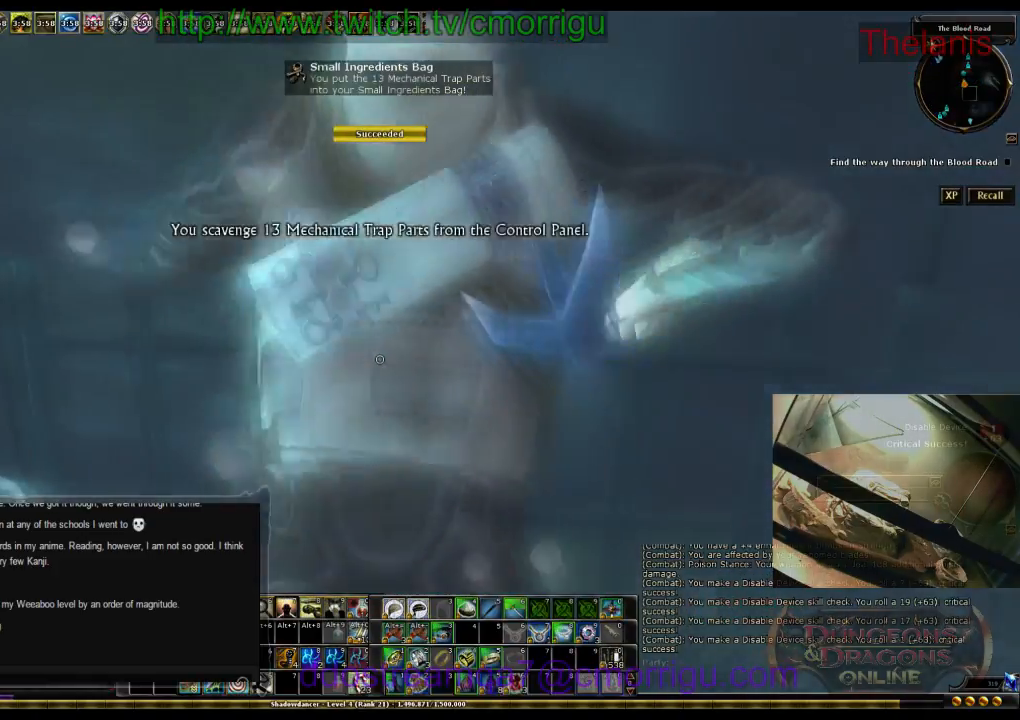
{"keys": ["w"], "events": [[133, "w", "down"], [467, "d", "up"]]}
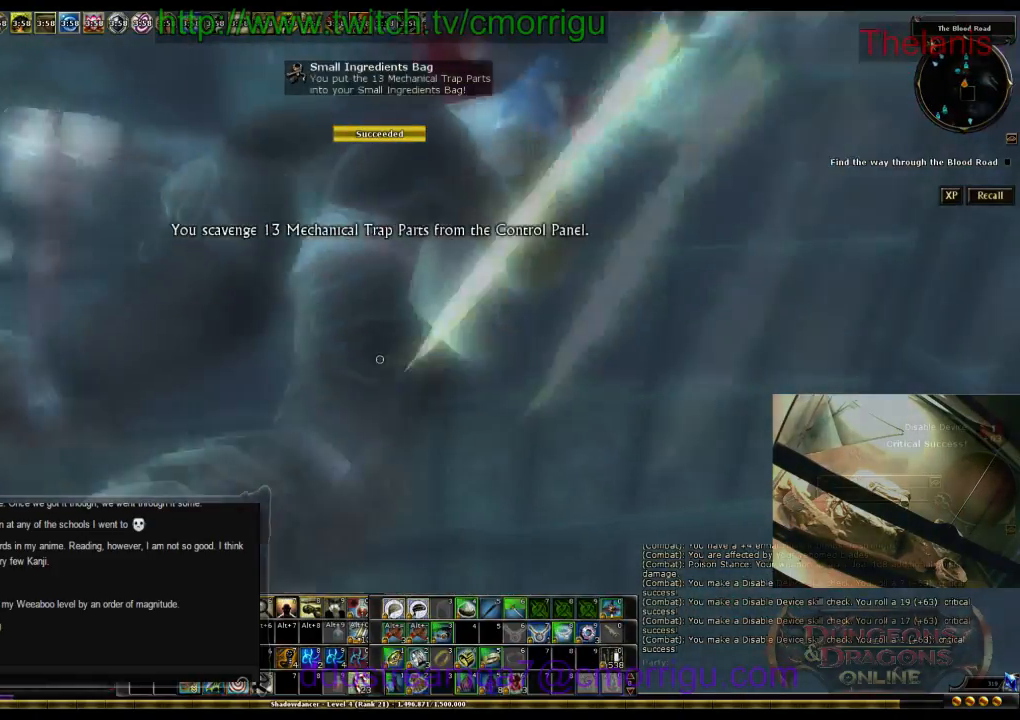
{"keys": ["w"], "events": []}
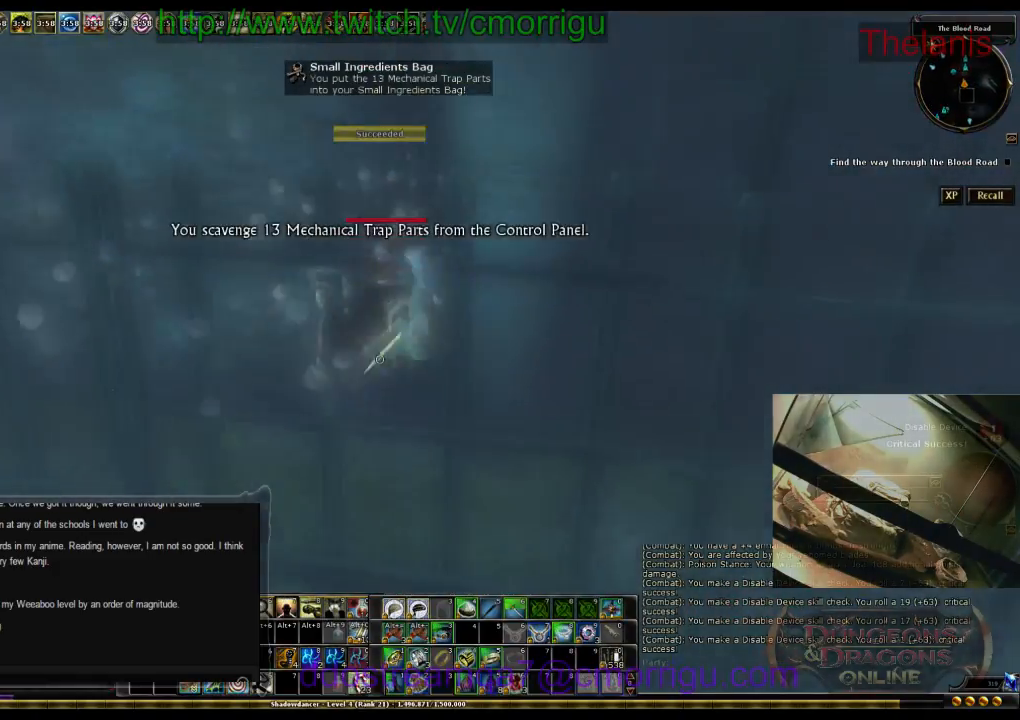
{"keys": ["w"], "events": []}
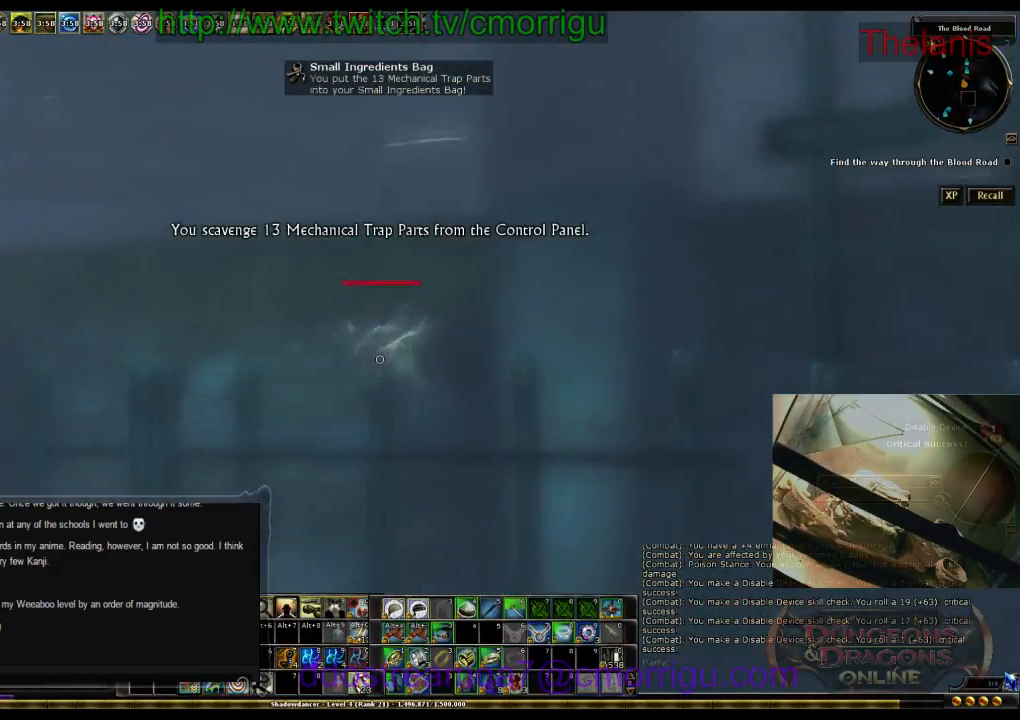
{"keys": ["w"], "events": []}
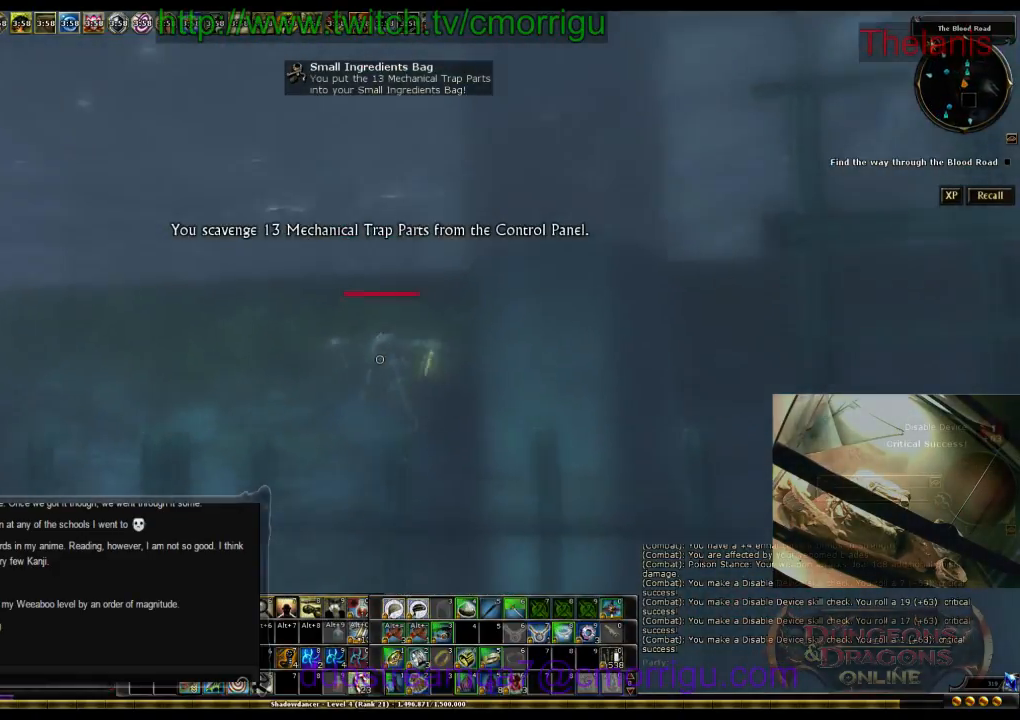
{"keys": ["w"], "events": []}
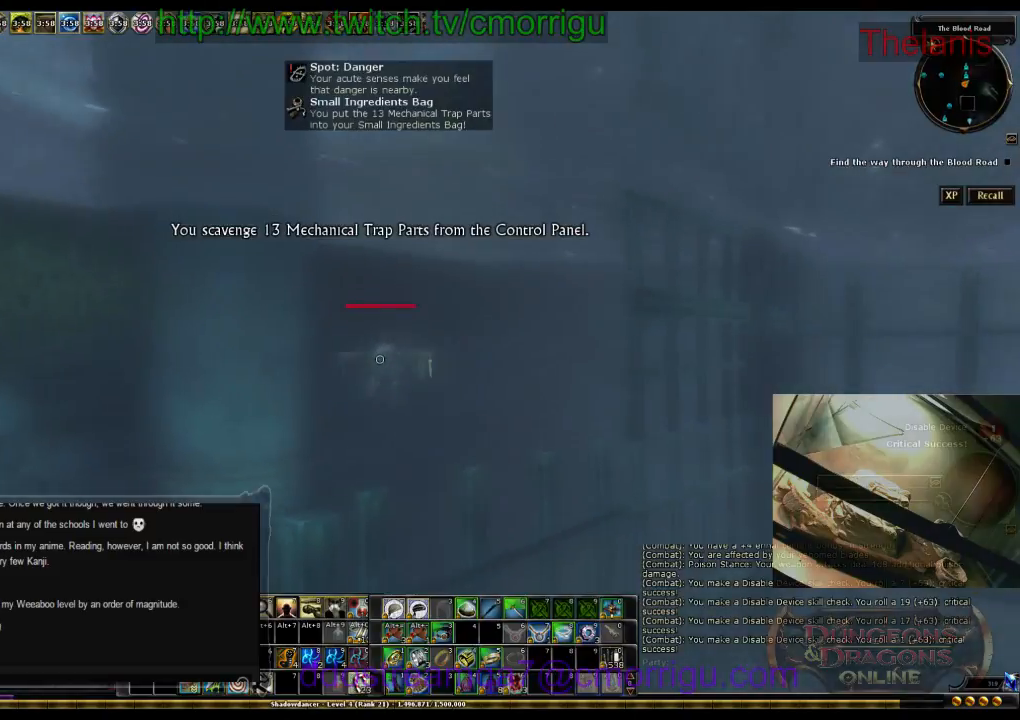
{"keys": ["w"], "events": []}
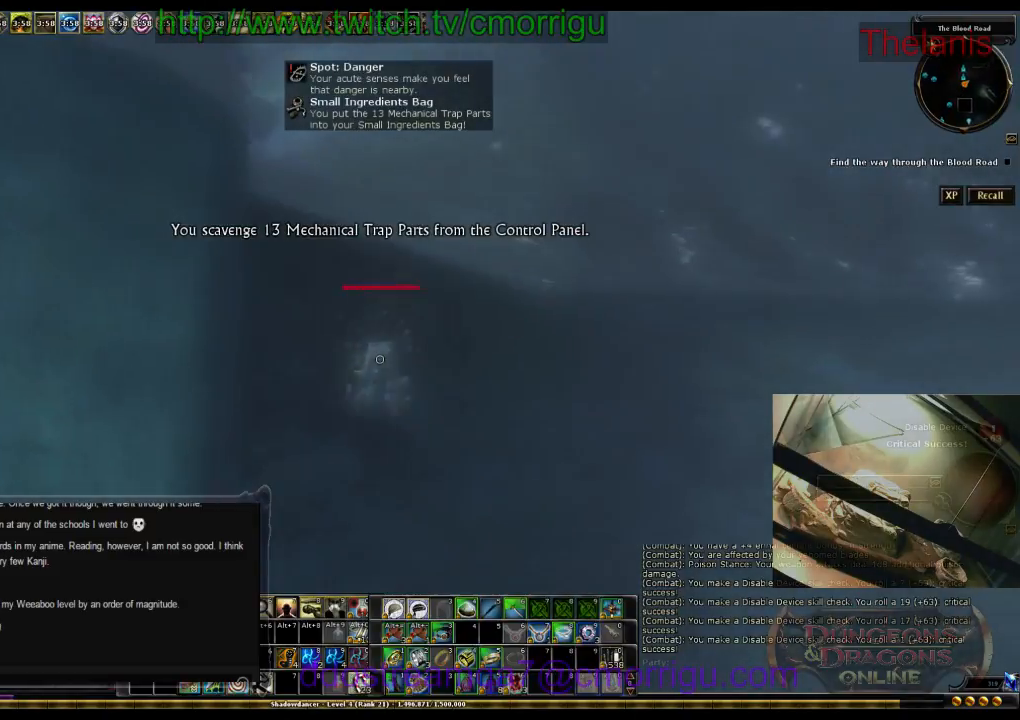
{"keys": [], "events": [[467, "w", "up"]]}
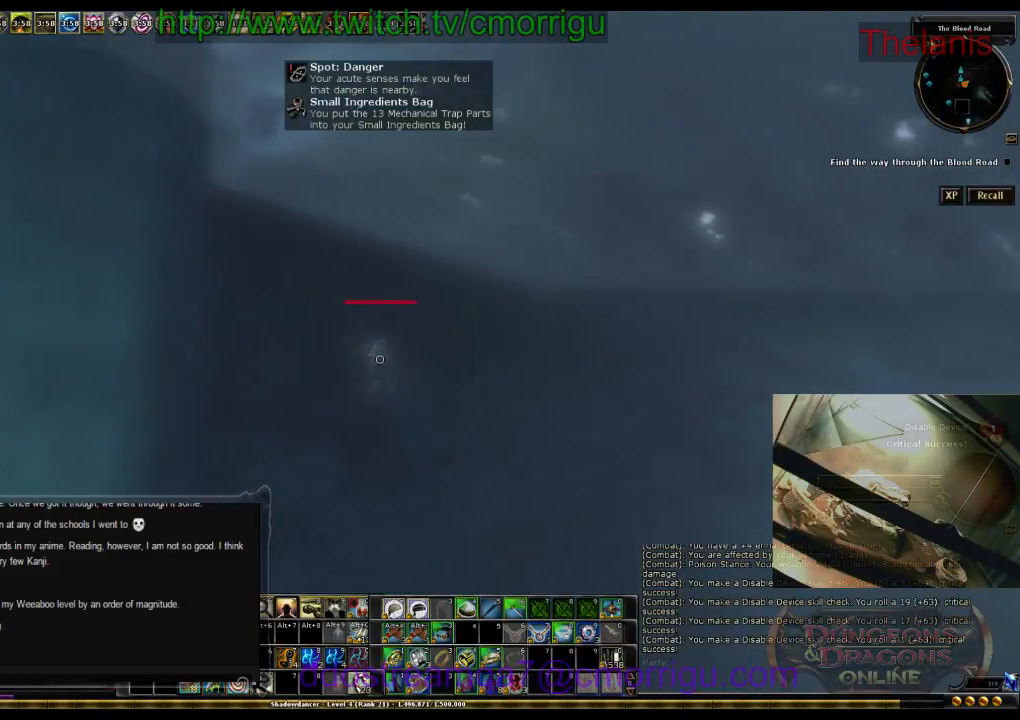
{"keys": [], "events": [[233, "6", "down"], [400, "6", "up"]]}
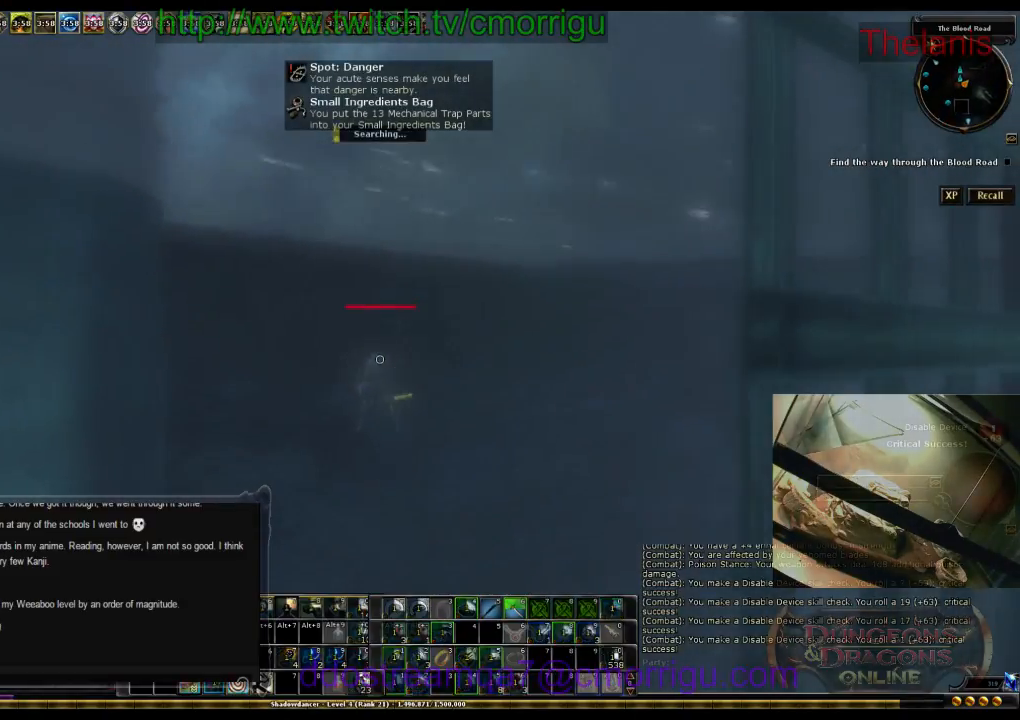
{"keys": [], "events": []}
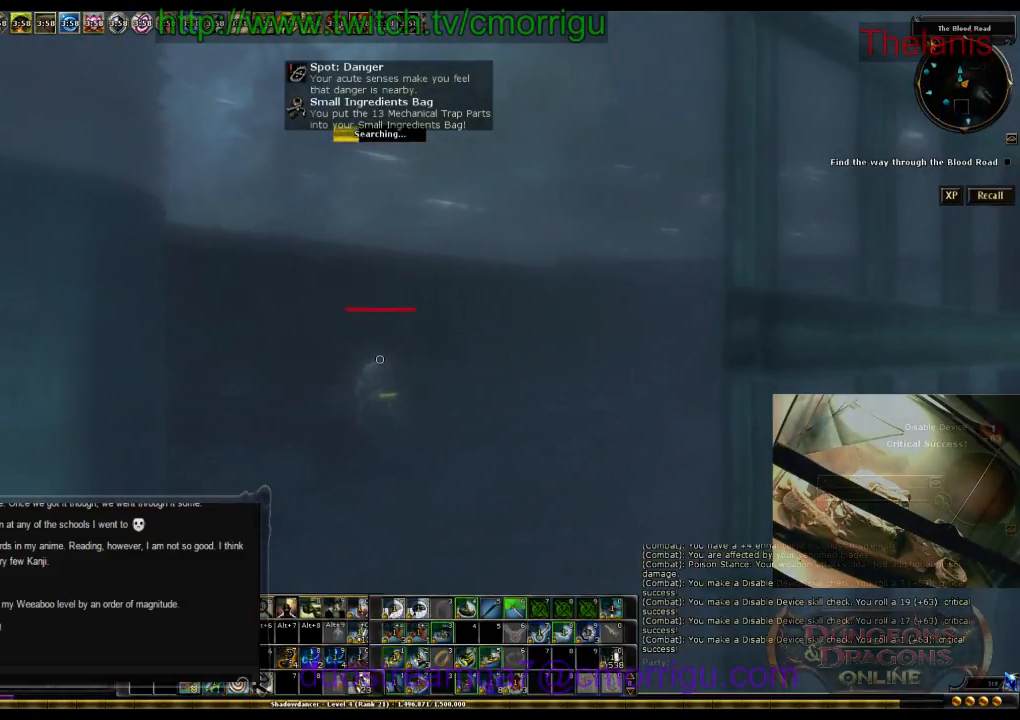
{"keys": [], "events": []}
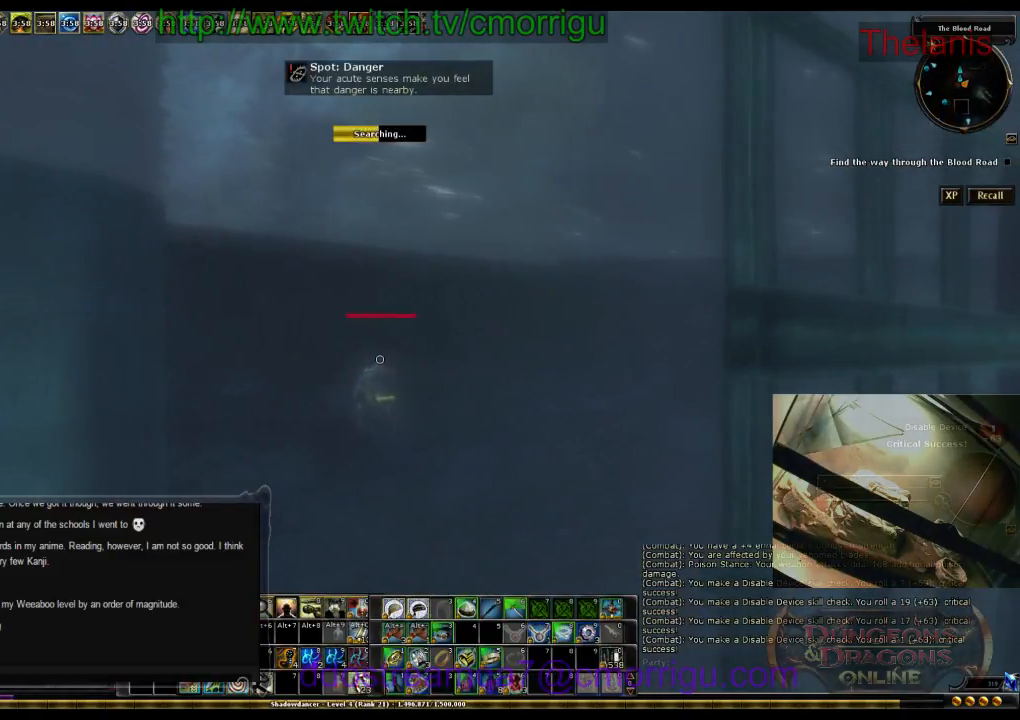
{"keys": [], "events": []}
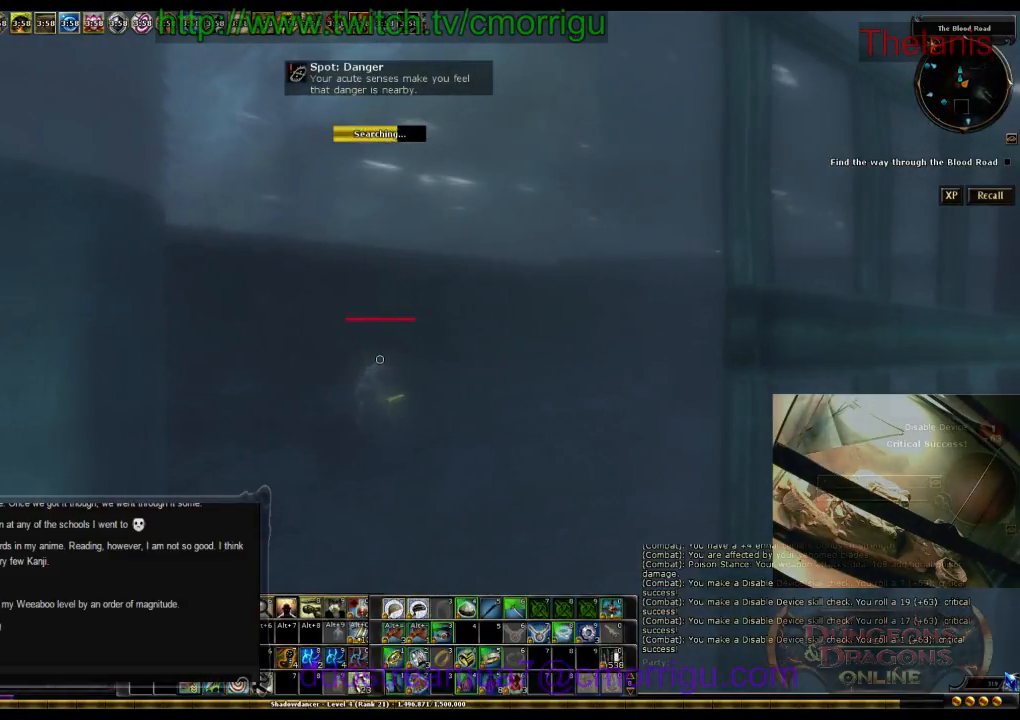
{"keys": [], "events": []}
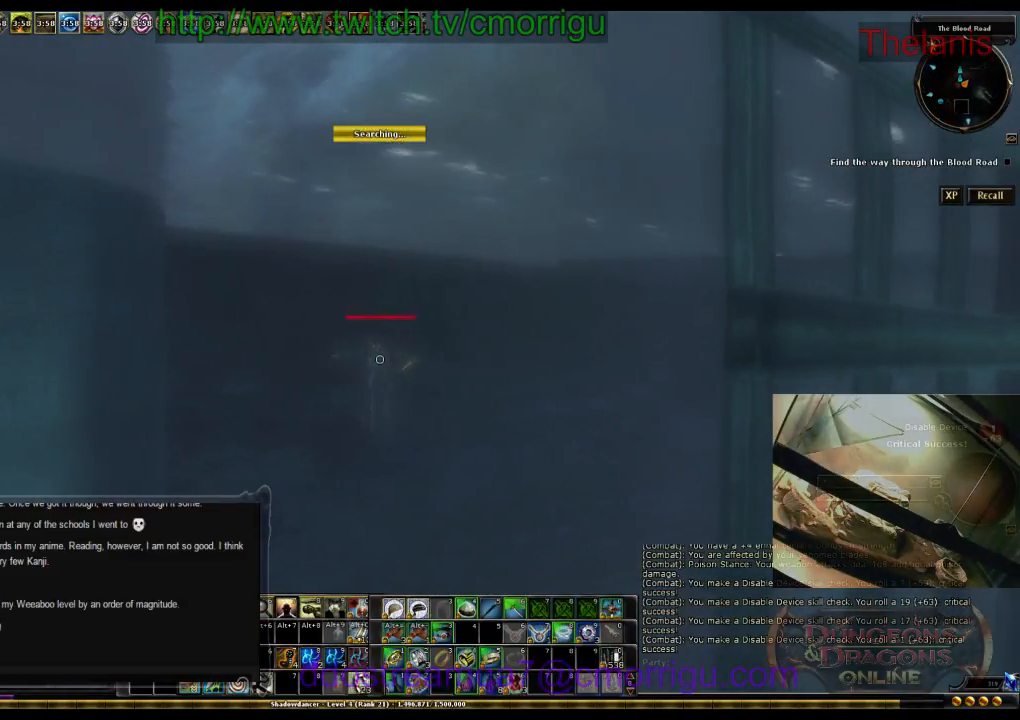
{"keys": ["w"], "events": [[200, "d", "down"], [367, "w", "down"], [500, "d", "up"]]}
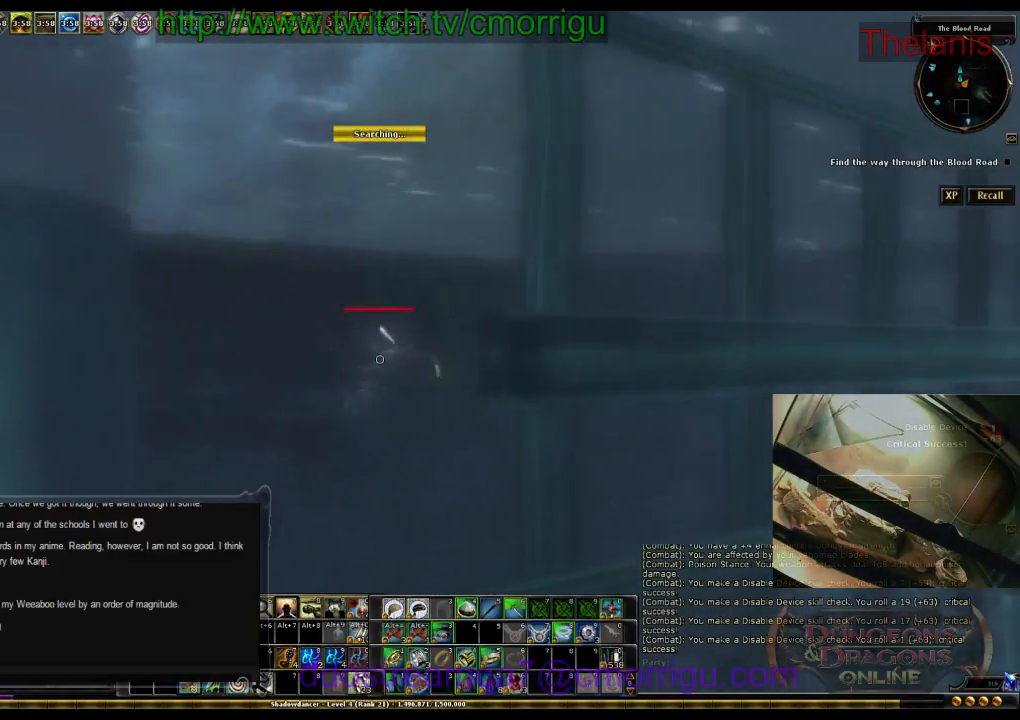
{"keys": ["space", "w"], "events": [[467, "space", "down"]]}
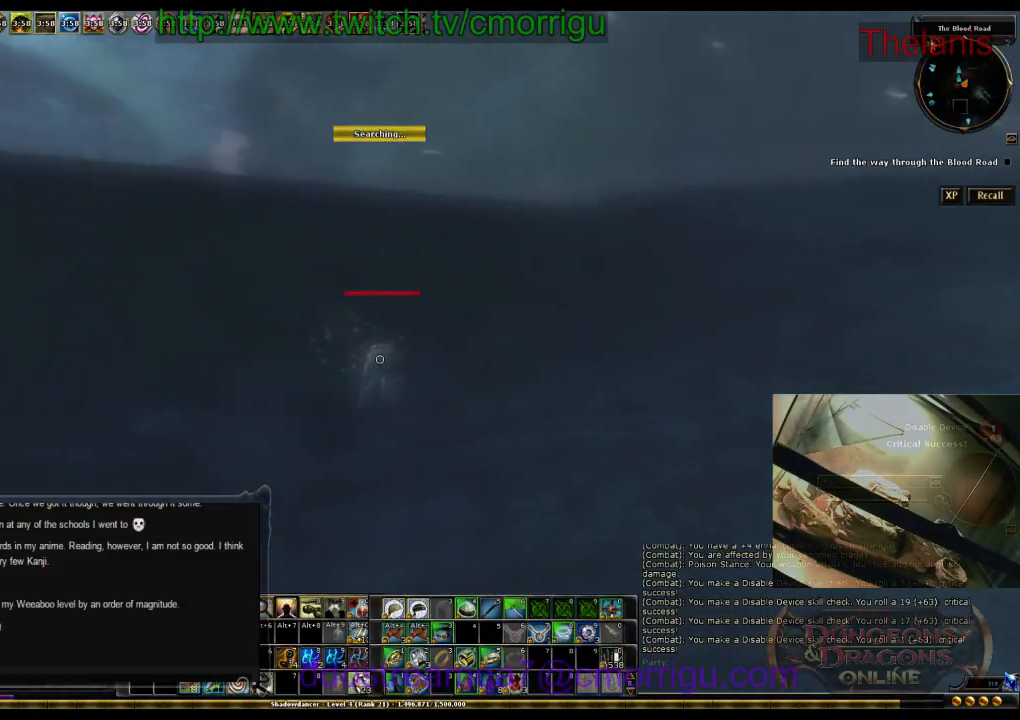
{"keys": ["w"], "events": [[433, "space", "up"]]}
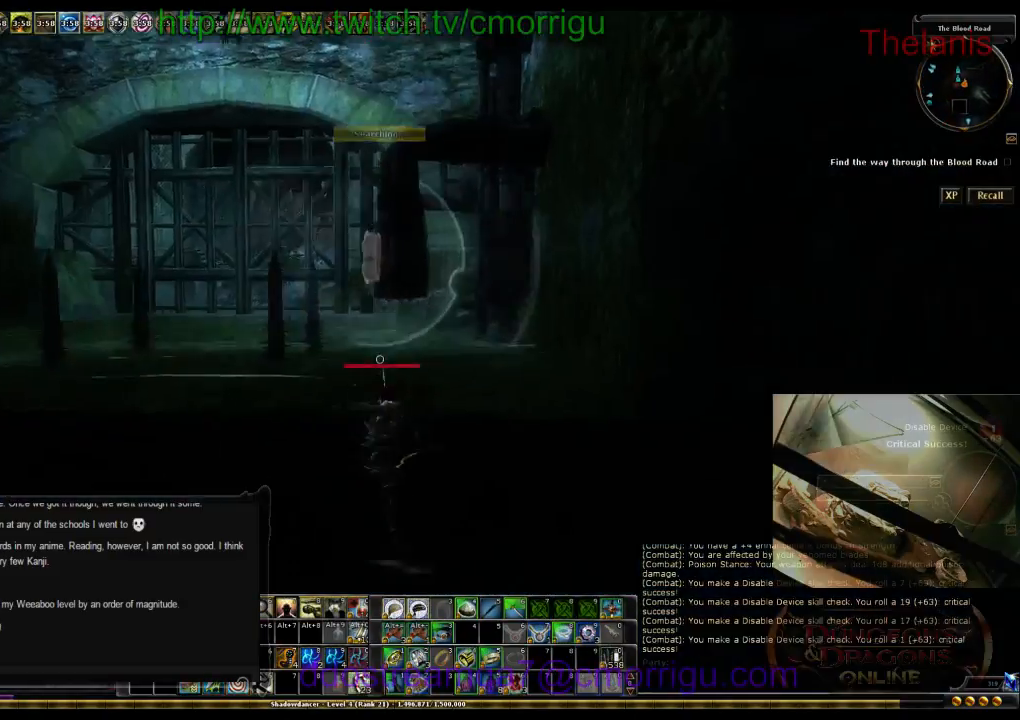
{"keys": ["space", "w"], "events": [[233, "w", "up"], [467, "w", "down"], [500, "space", "down"]]}